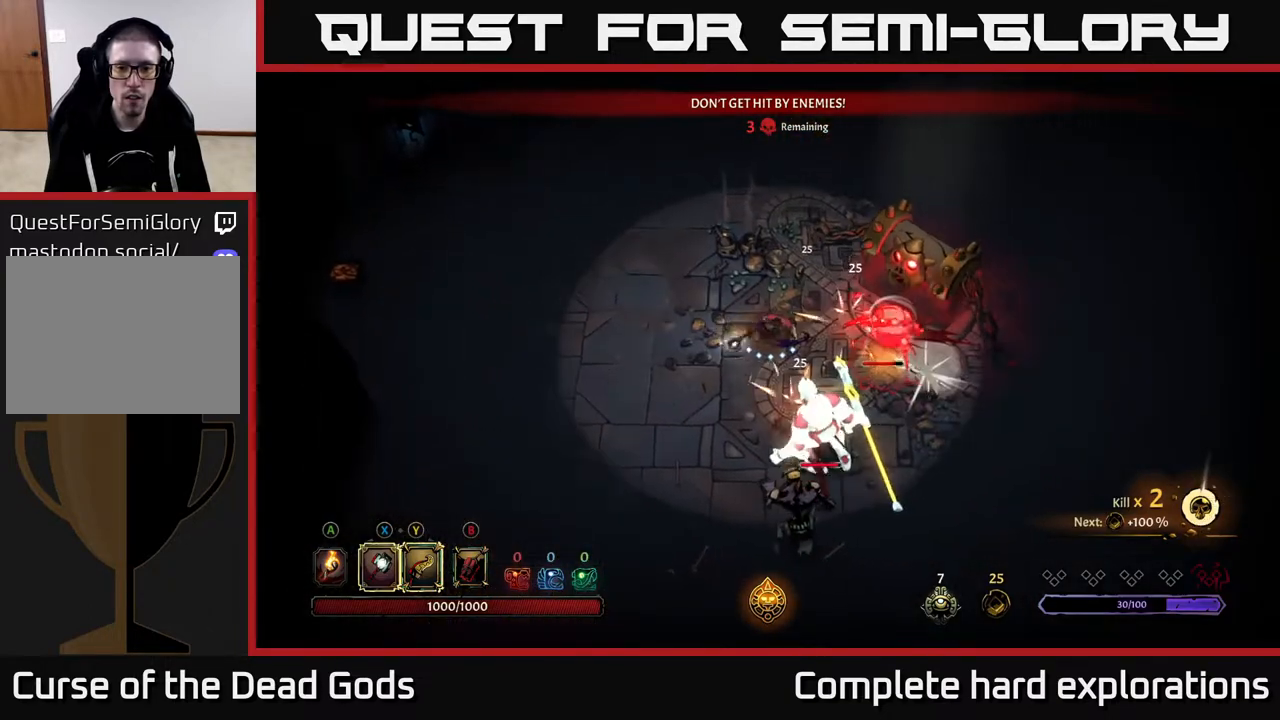
Gameplay with a controller (Xbox layout); each line is a JSON object with the inputs held at the frame after it. "events" lists button and stick changes between this image and that frame as [ms after this image, input, new state], when the widget could be followed in between.
{"buttons": [], "left_stick": "down-right", "right_stick": "center", "events": [[17, "X", "up"], [167, "X", "down"], [333, "X", "up"]]}
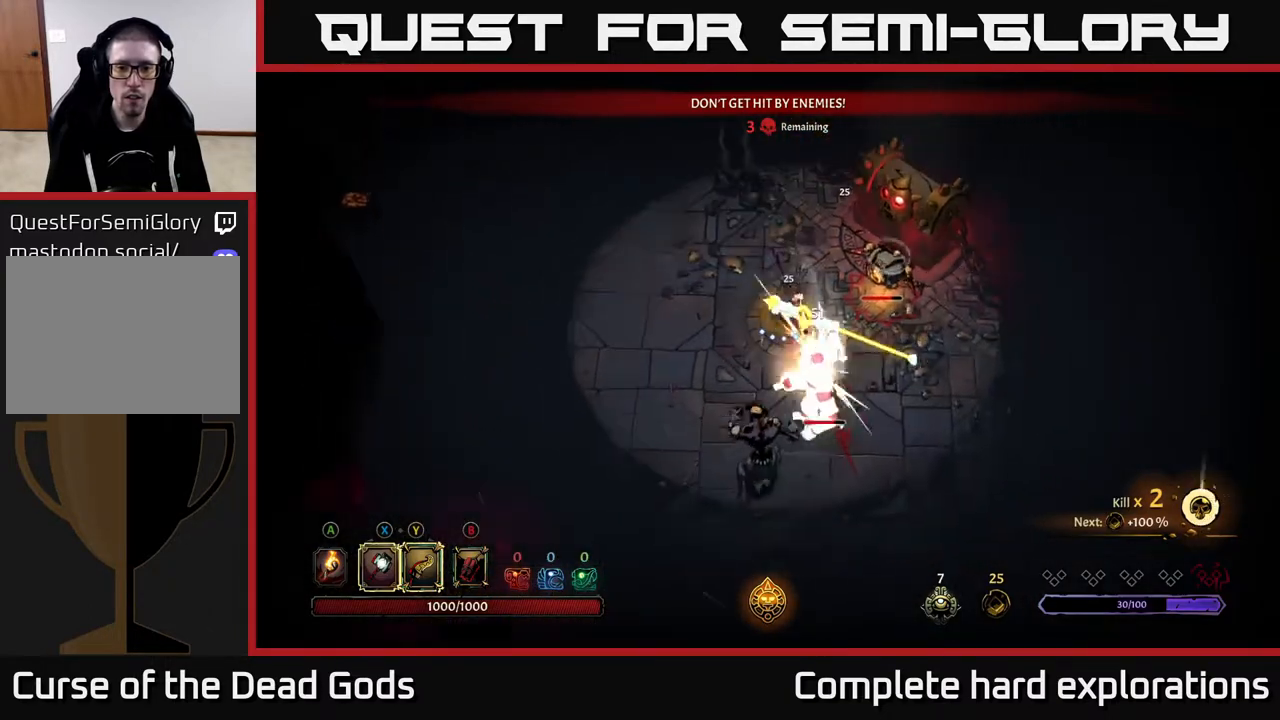
{"buttons": ["R2"], "left_stick": "left", "right_stick": "center", "events": [[67, "left_stick", "left"], [283, "R2", "down"]]}
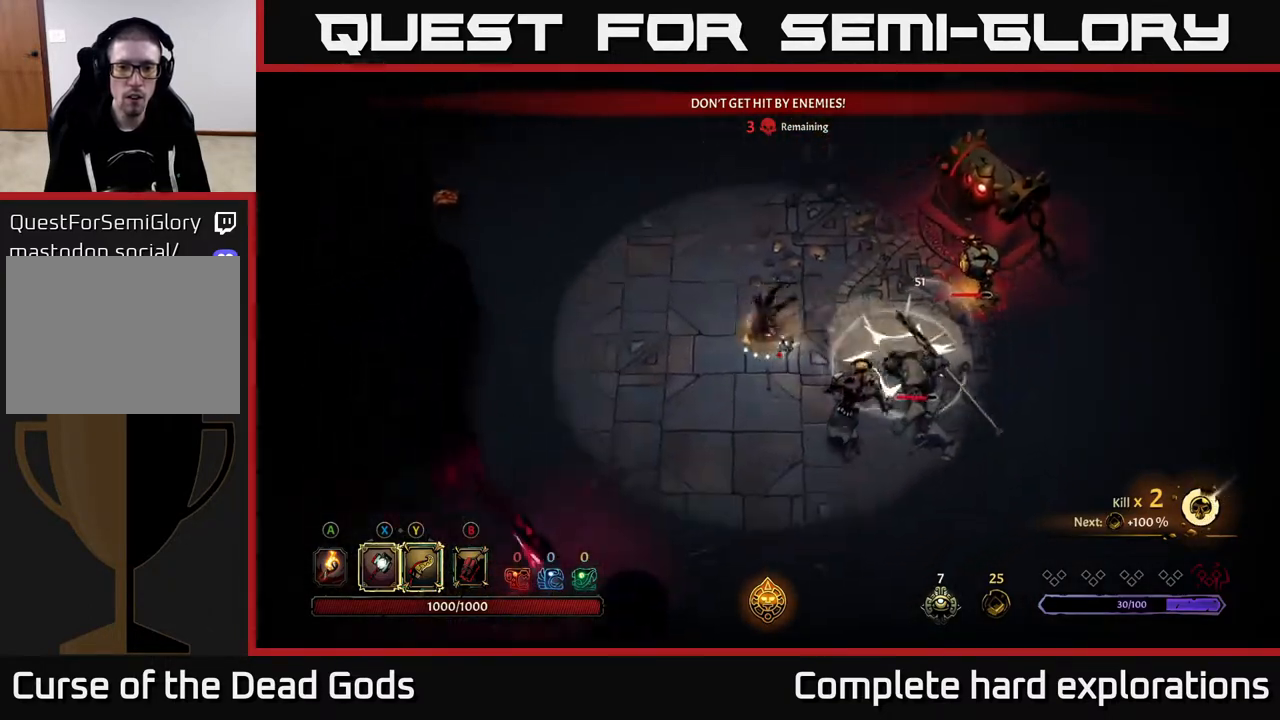
{"buttons": [], "left_stick": "down-left", "right_stick": "center", "events": [[150, "R2", "up"], [200, "left_stick", "down-left"]]}
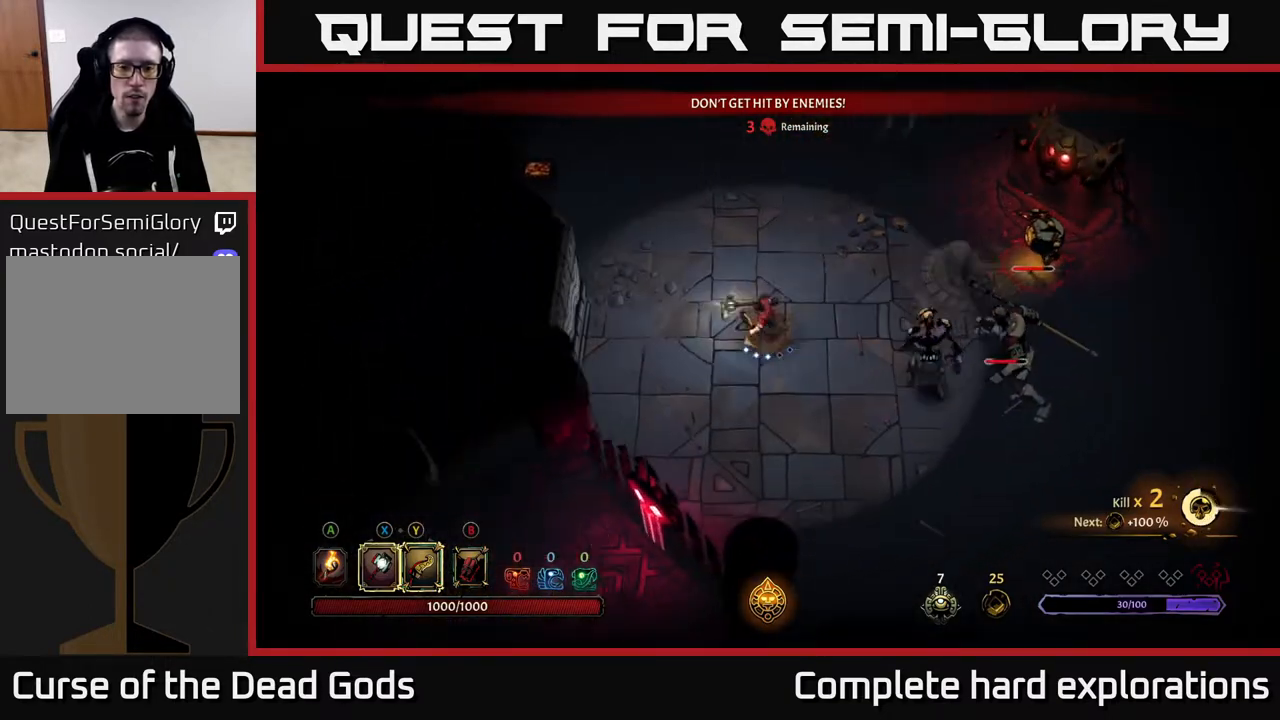
{"buttons": ["Y"], "left_stick": "right", "right_stick": "center", "events": [[283, "left_stick", "down"], [400, "Y", "down"], [467, "left_stick", "right"]]}
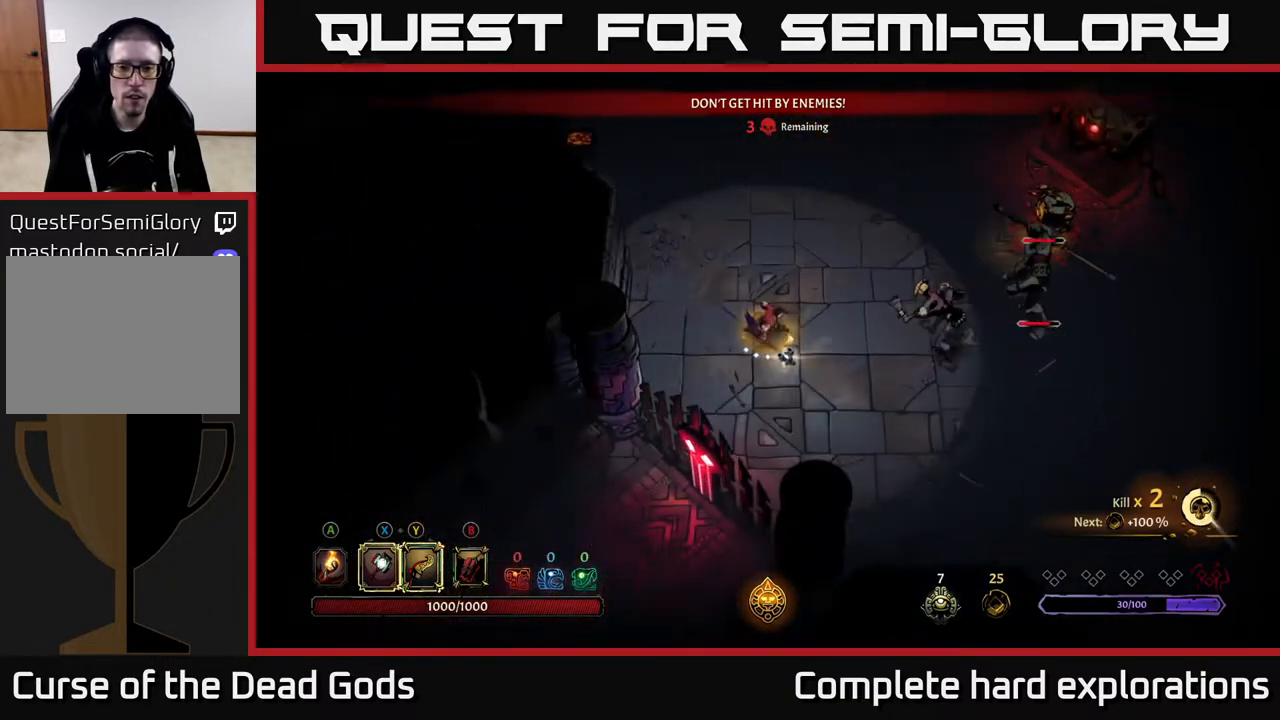
{"buttons": [], "left_stick": "right", "right_stick": "center", "events": [[250, "Y", "up"]]}
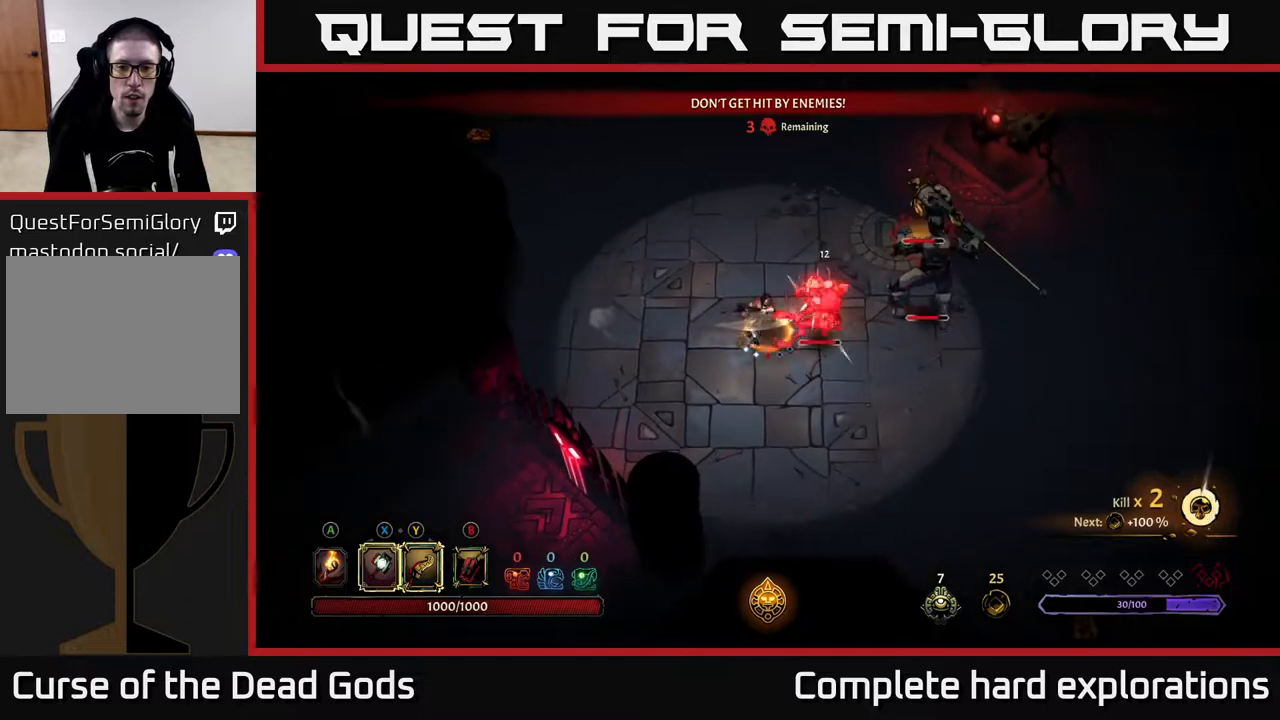
{"buttons": [], "left_stick": "right", "right_stick": "center", "events": []}
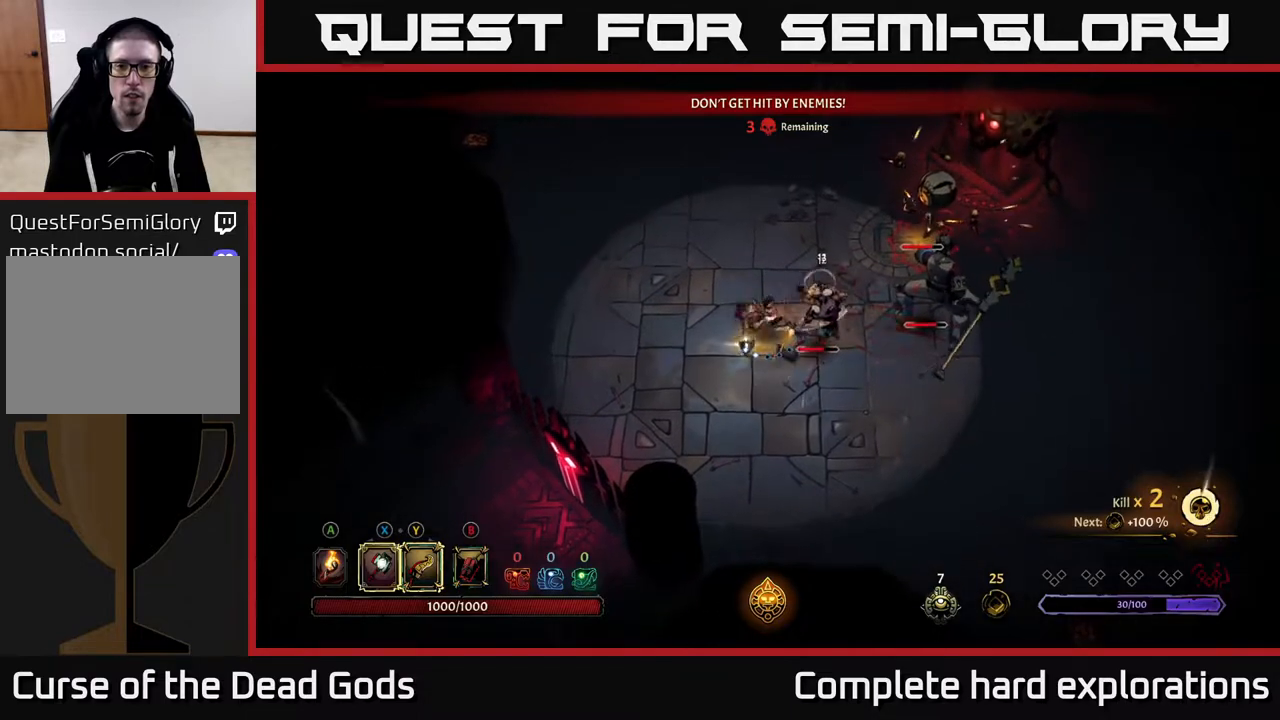
{"buttons": ["R2"], "left_stick": "down-right", "right_stick": "center", "events": [[283, "left_stick", "down-right"], [433, "R2", "down"]]}
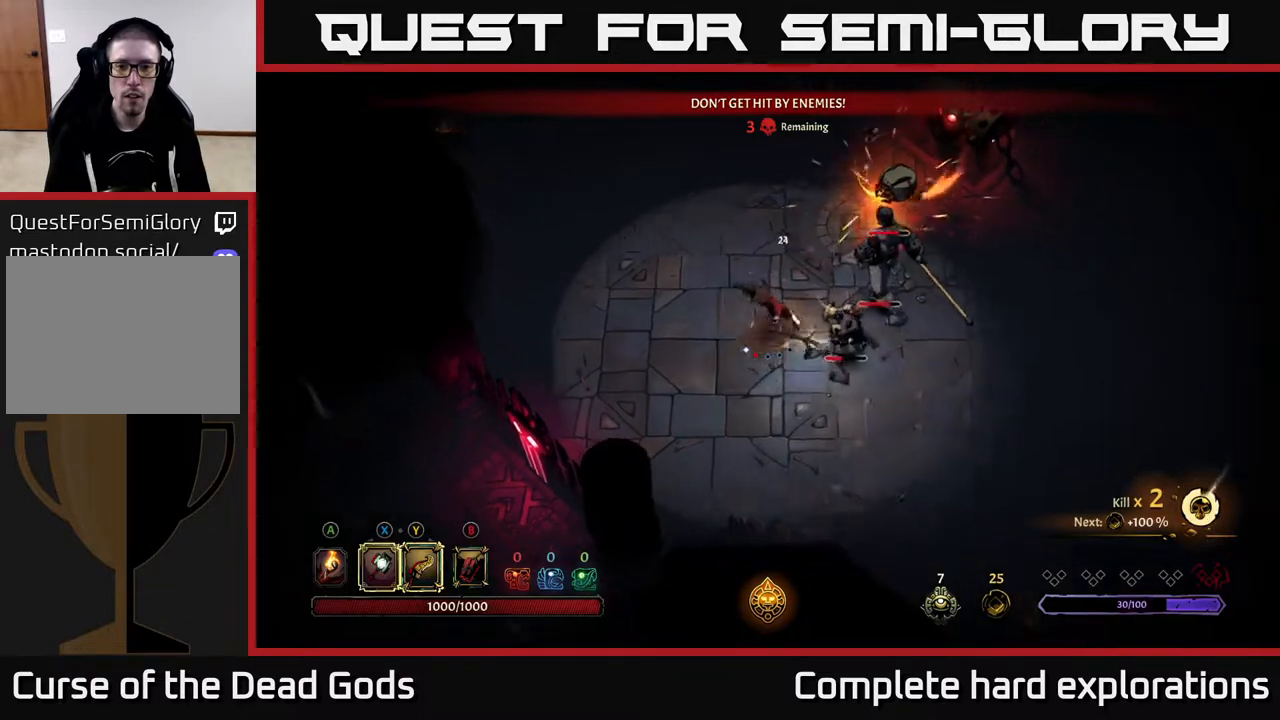
{"buttons": [], "left_stick": "down-right", "right_stick": "center", "events": [[100, "R2", "up"]]}
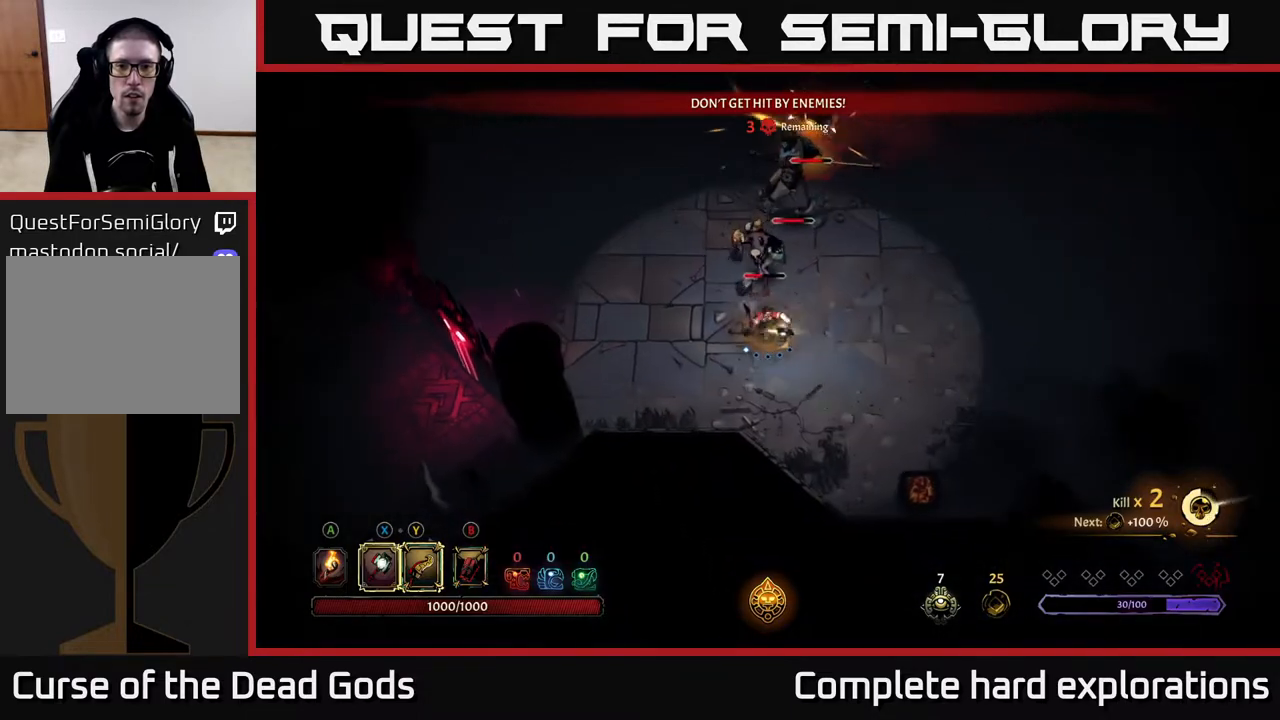
{"buttons": [], "left_stick": "right", "right_stick": "center", "events": [[483, "left_stick", "right"]]}
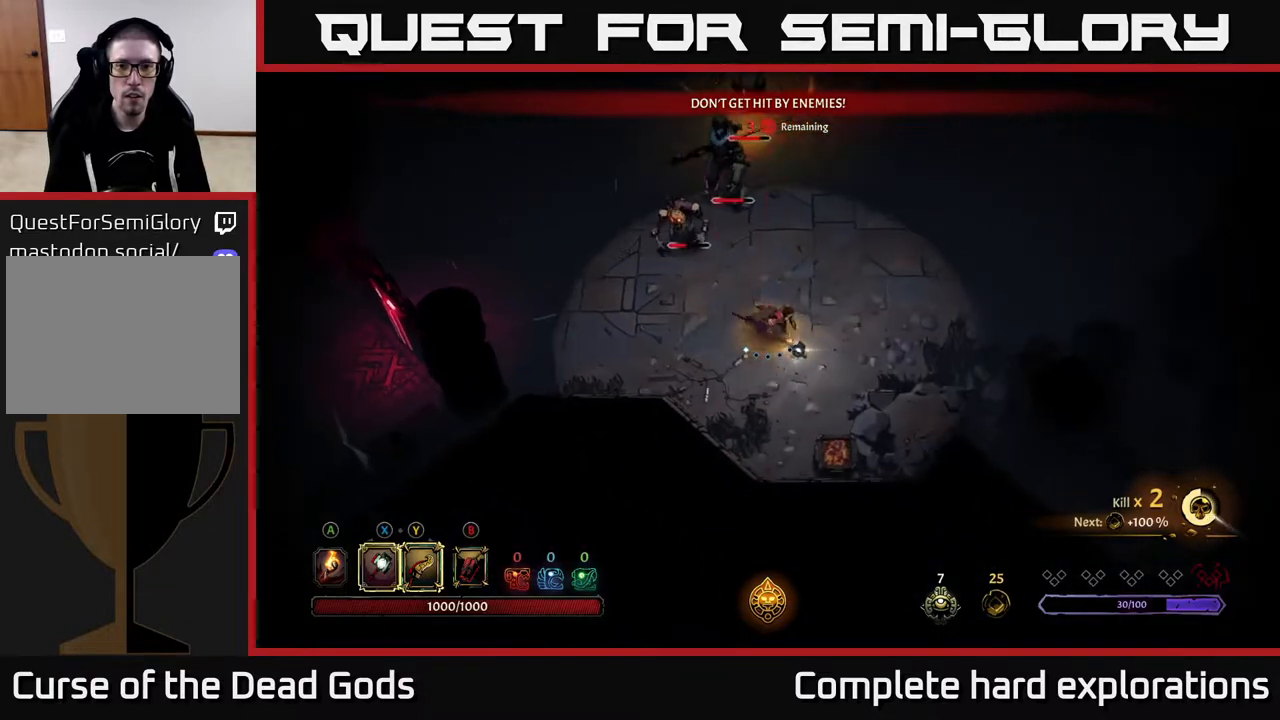
{"buttons": ["R2"], "left_stick": "left", "right_stick": "center", "events": [[383, "left_stick", "left"], [433, "R2", "down"]]}
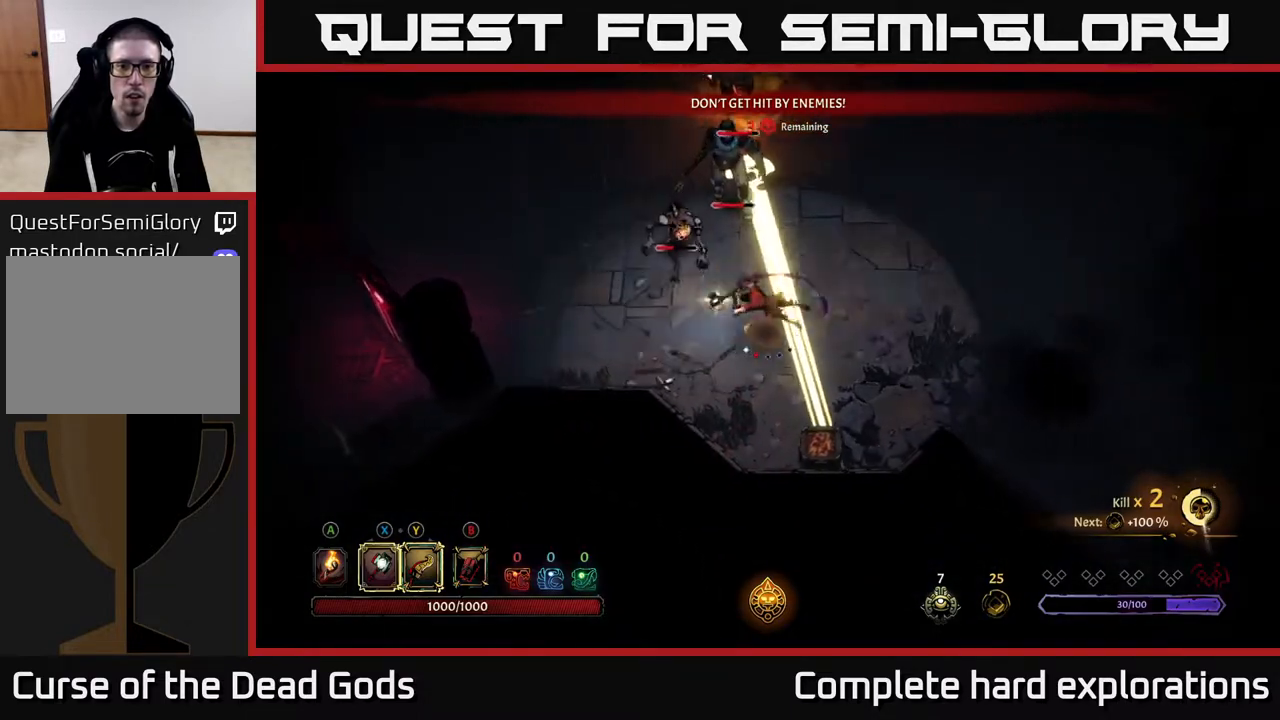
{"buttons": [], "left_stick": "up", "right_stick": "center", "events": [[133, "R2", "up"], [483, "left_stick", "up"]]}
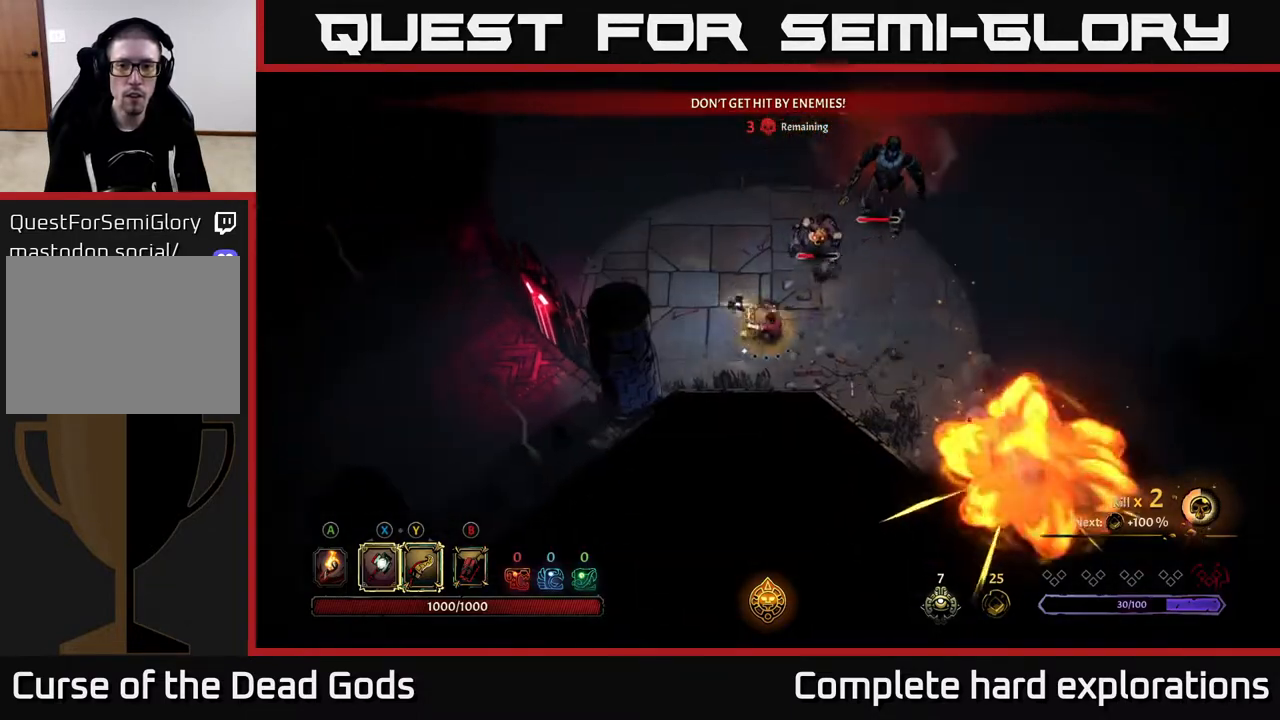
{"buttons": [], "left_stick": "up", "right_stick": "center", "events": [[150, "left_stick", "up-right"], [167, "X", "down"], [333, "X", "up"], [467, "left_stick", "up"]]}
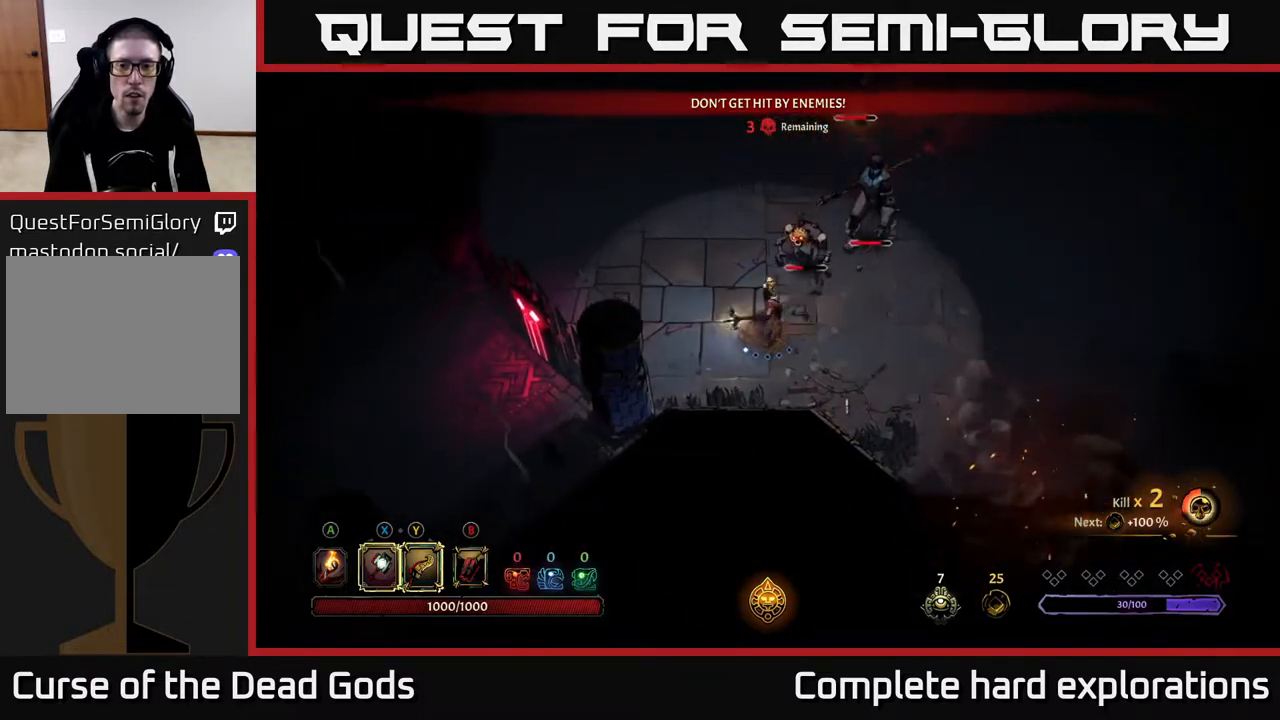
{"buttons": [], "left_stick": "left", "right_stick": "center", "events": [[17, "left_stick", "up-left"], [267, "left_stick", "left"]]}
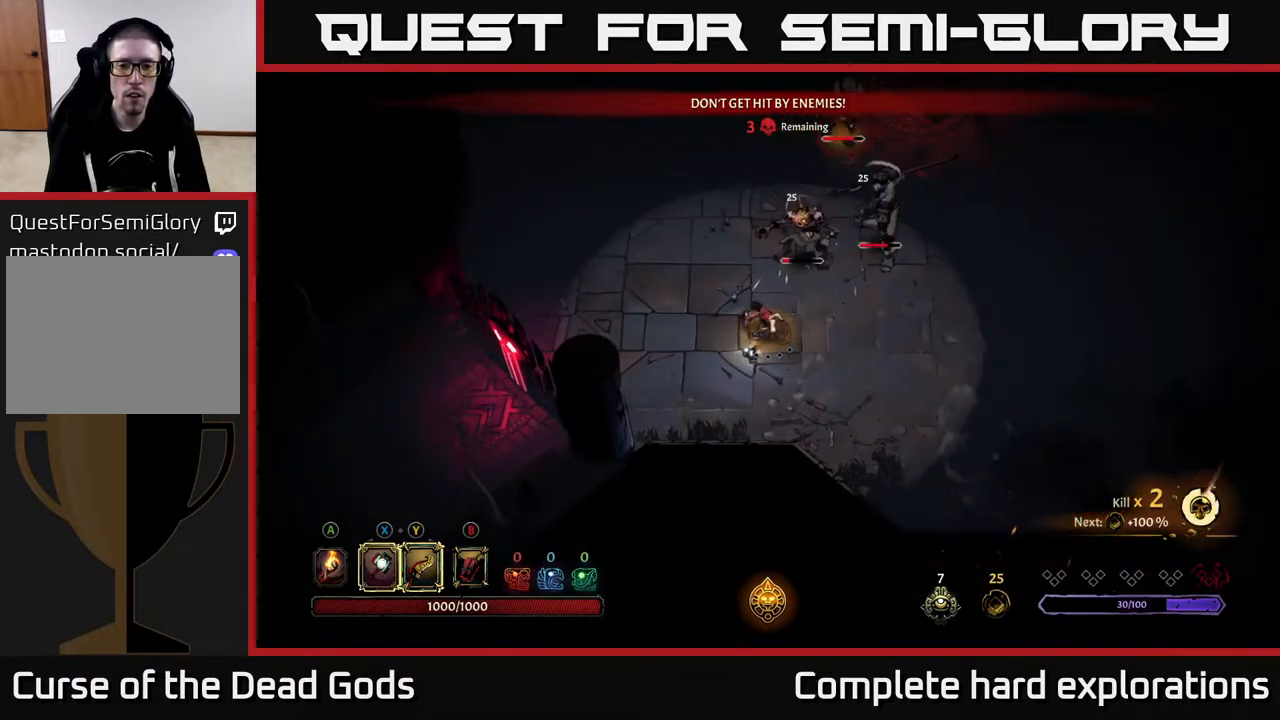
{"buttons": [], "left_stick": "left", "right_stick": "center", "events": []}
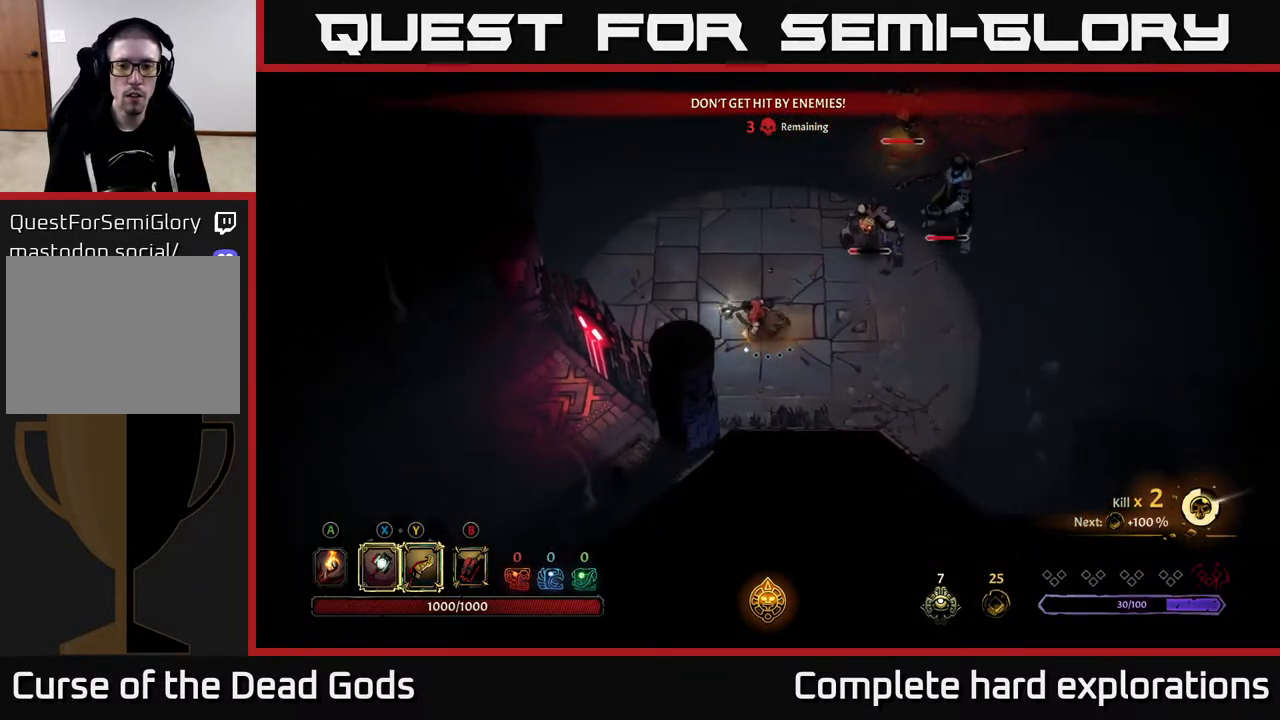
{"buttons": [], "left_stick": "up-left", "right_stick": "center", "events": [[117, "left_stick", "up-left"]]}
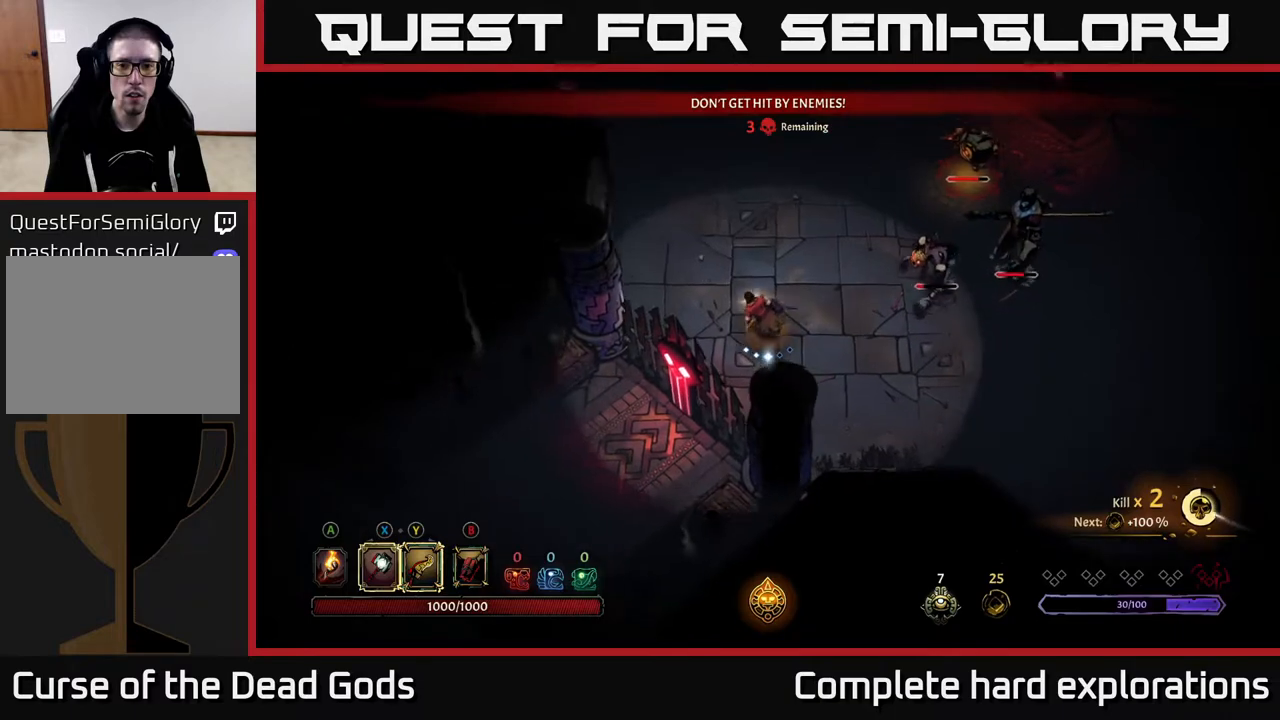
{"buttons": ["Y"], "left_stick": "right", "right_stick": "center", "events": [[217, "left_stick", "right"], [233, "Y", "down"]]}
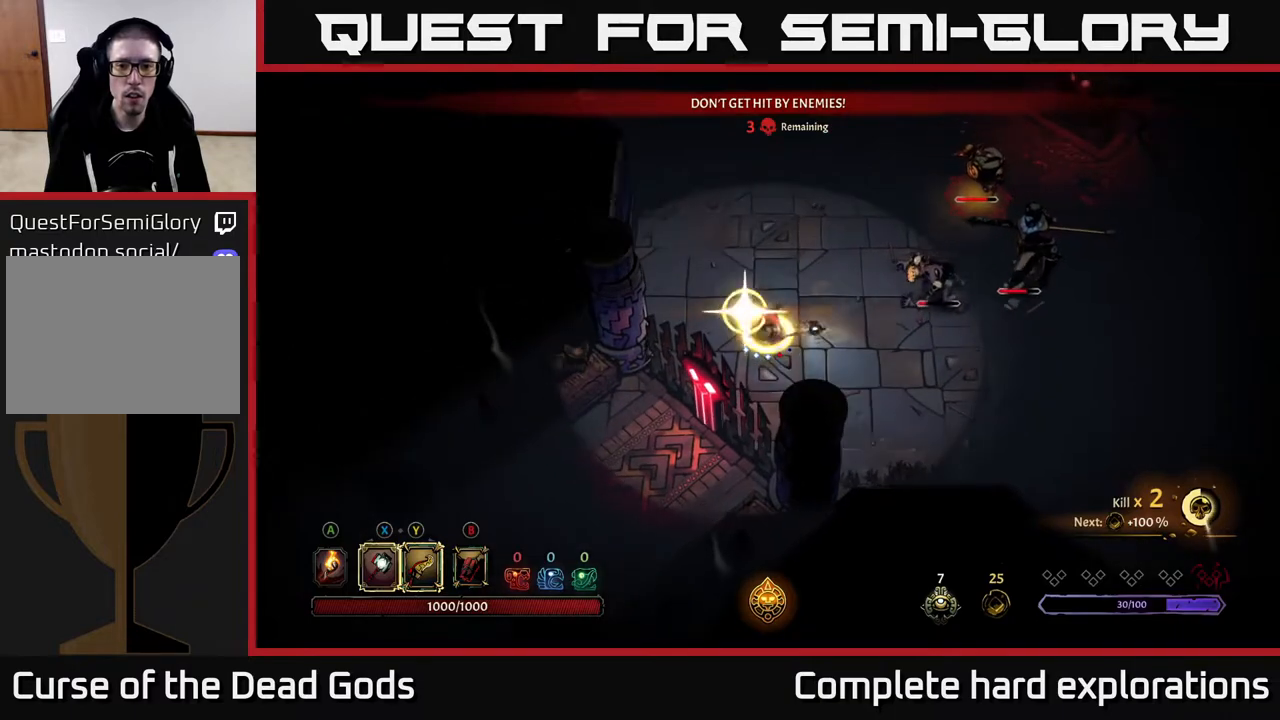
{"buttons": [], "left_stick": "right", "right_stick": "center", "events": [[67, "Y", "up"]]}
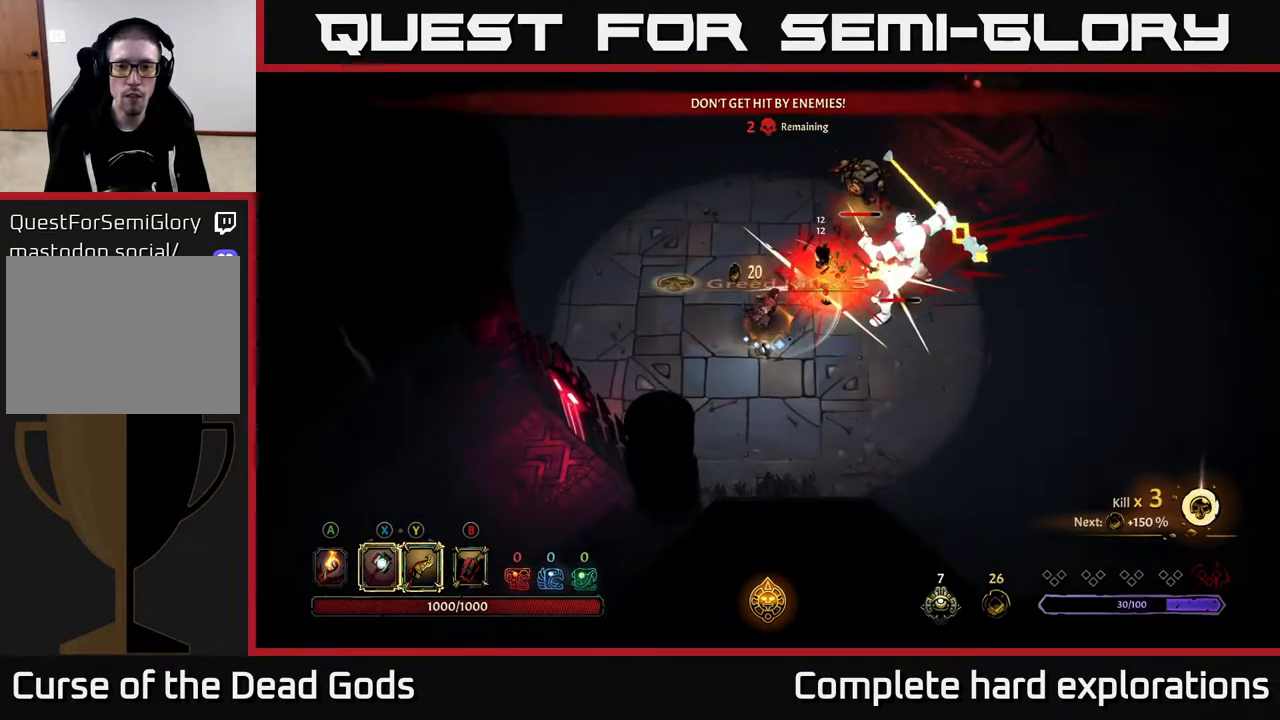
{"buttons": [], "left_stick": "right", "right_stick": "center", "events": []}
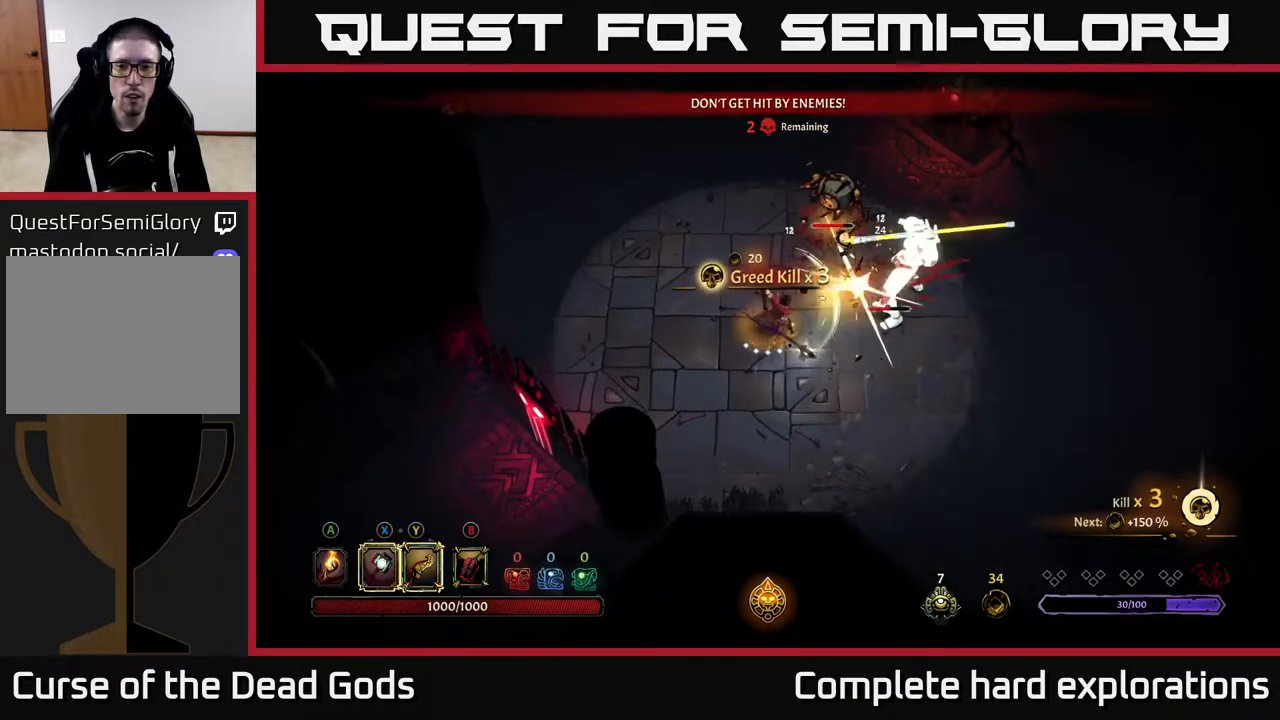
{"buttons": [], "left_stick": "down-right", "right_stick": "center", "events": [[133, "left_stick", "down-right"]]}
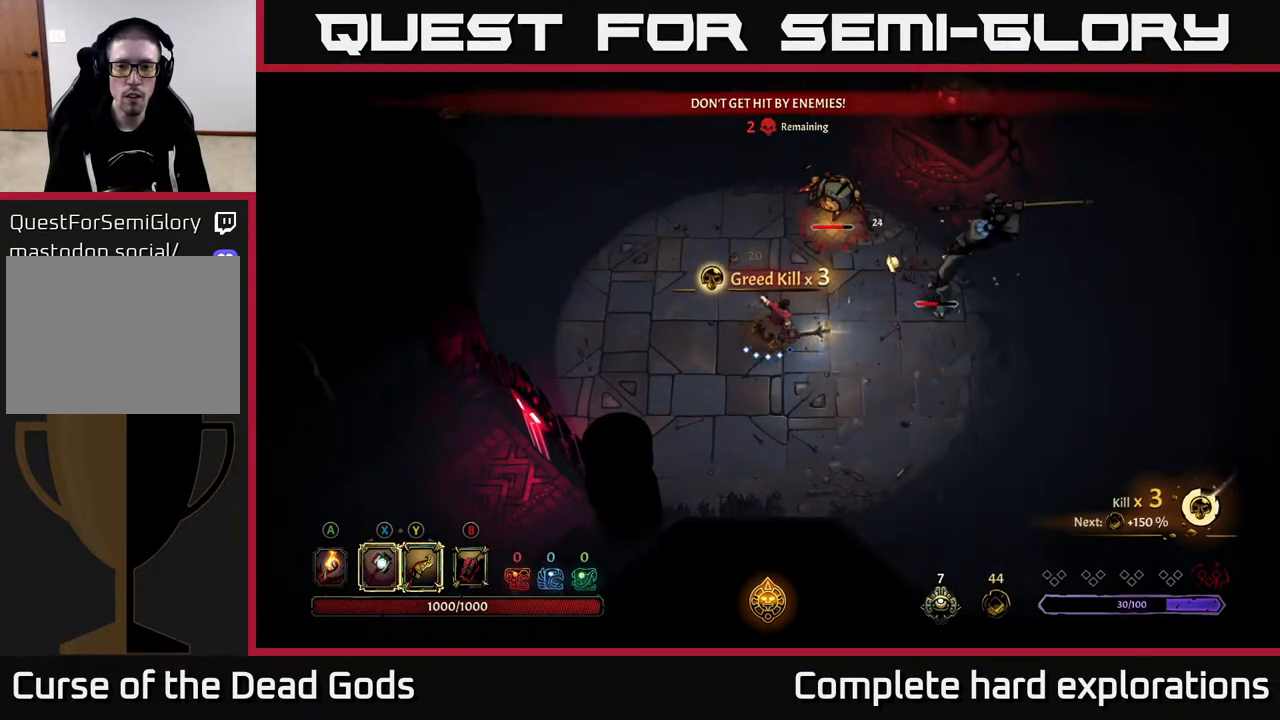
{"buttons": ["R2"], "left_stick": "right", "right_stick": "center", "events": [[167, "R2", "down"], [167, "left_stick", "right"]]}
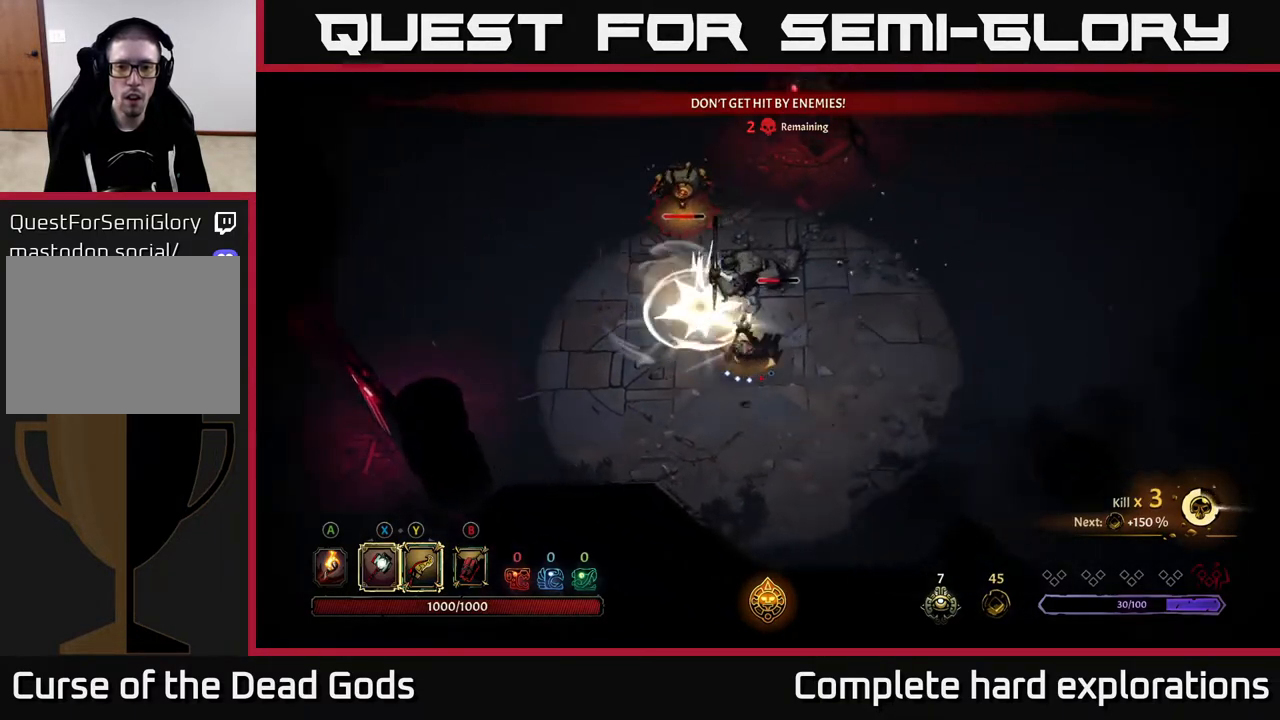
{"buttons": [], "left_stick": "up", "right_stick": "center", "events": [[217, "R2", "up"], [400, "left_stick", "up"]]}
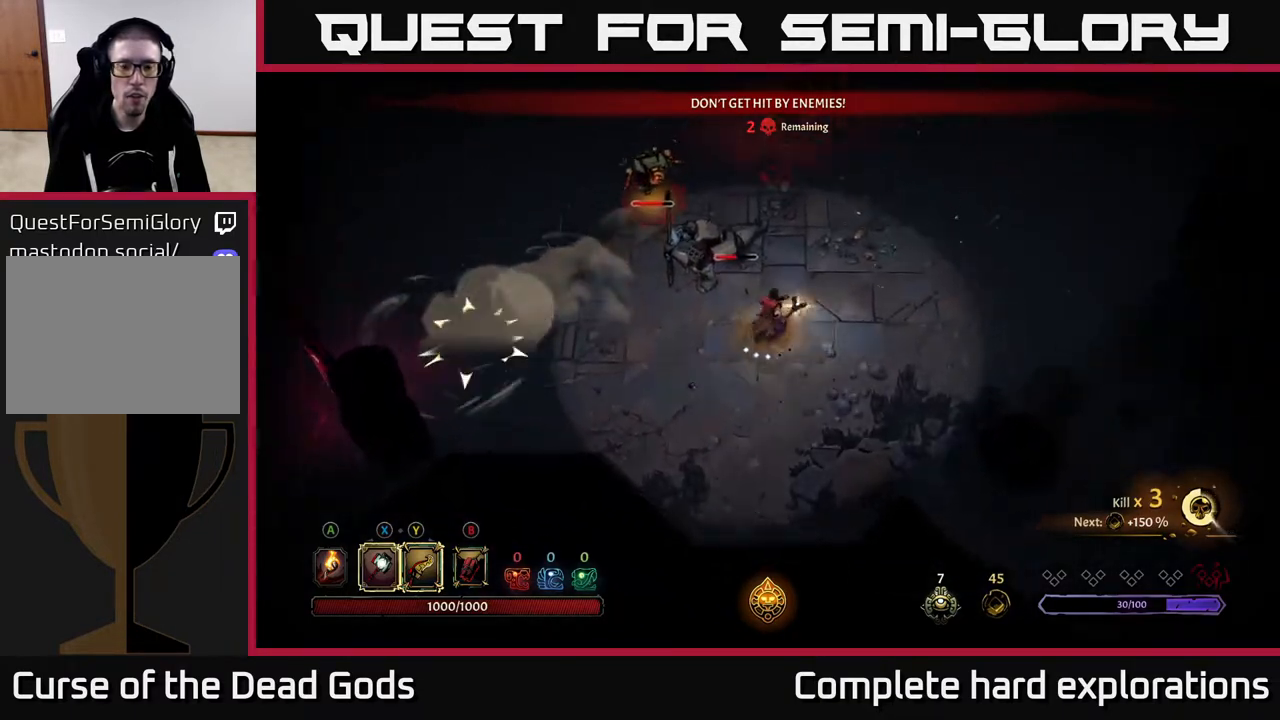
{"buttons": [], "left_stick": "up-left", "right_stick": "center", "events": [[67, "left_stick", "up-left"], [150, "X", "down"], [283, "X", "up"]]}
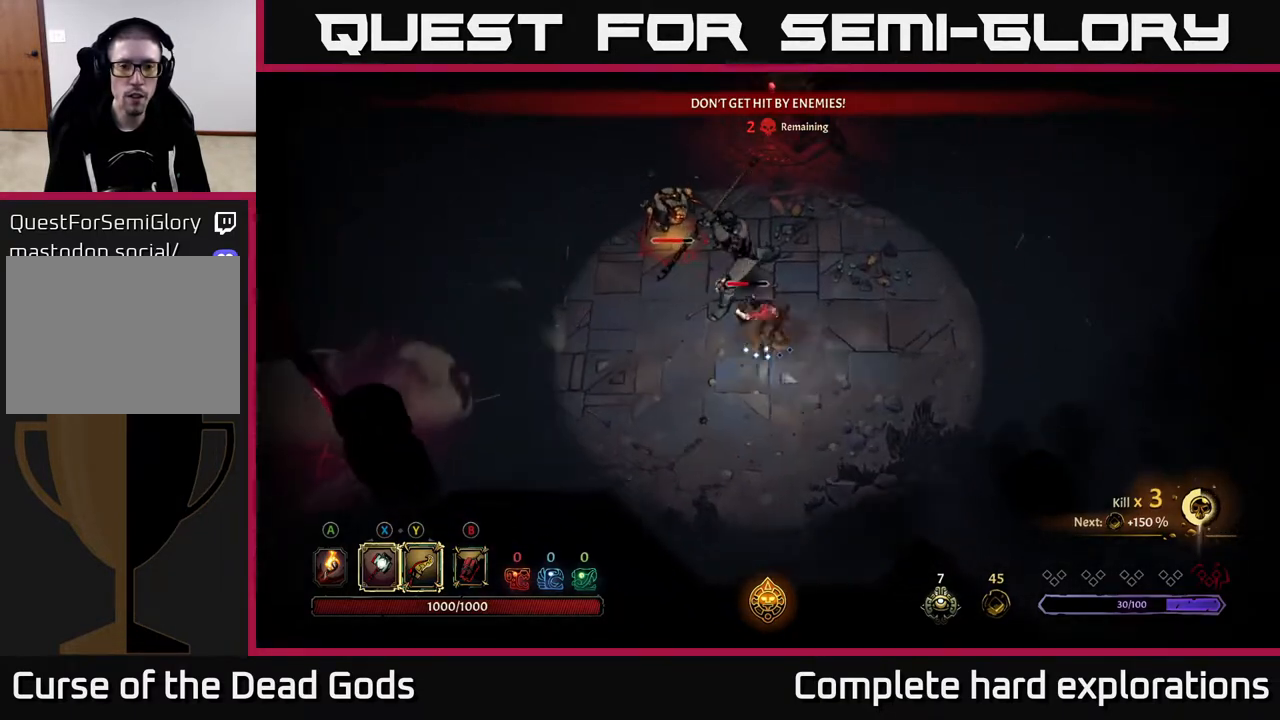
{"buttons": [], "left_stick": "up-left", "right_stick": "center", "events": [[100, "X", "down"], [333, "X", "up"]]}
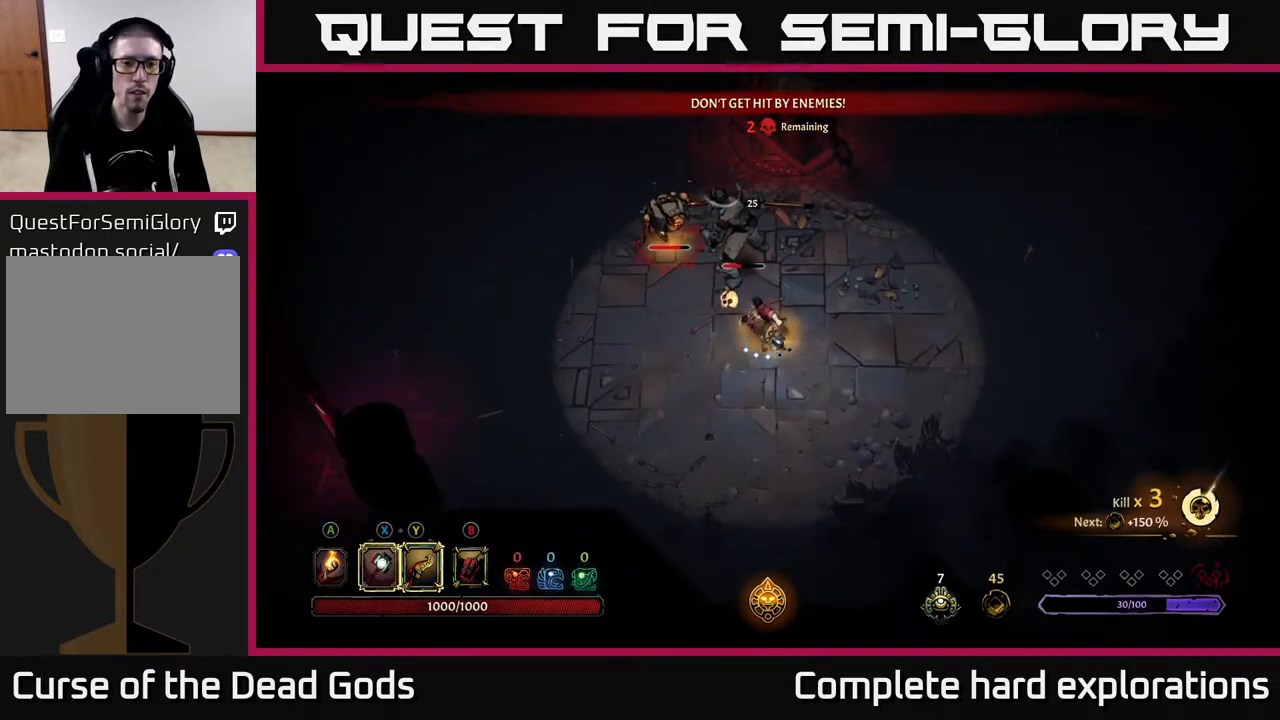
{"buttons": [], "left_stick": "up-left", "right_stick": "center", "events": [[167, "Y", "down"], [283, "Y", "up"]]}
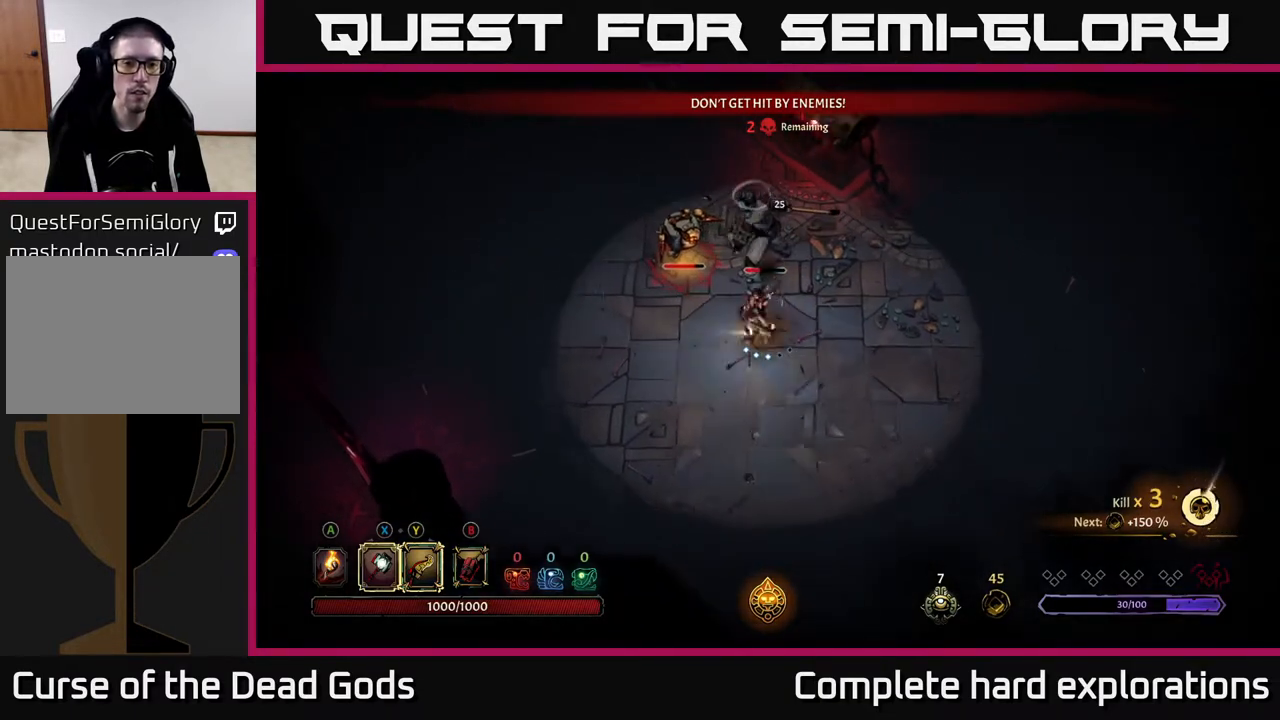
{"buttons": [], "left_stick": "up", "right_stick": "center", "events": [[200, "left_stick", "center"], [383, "left_stick", "up"]]}
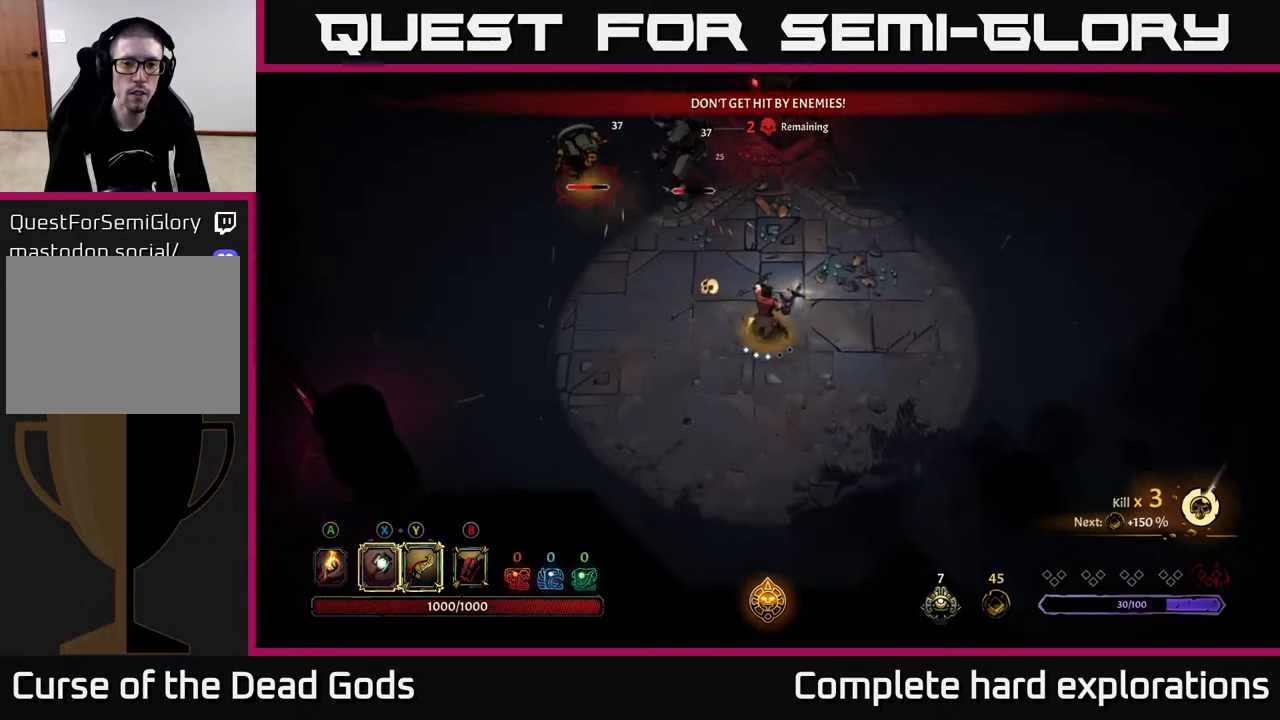
{"buttons": ["Y"], "left_stick": "up-left", "right_stick": "center", "events": [[100, "left_stick", "up-left"], [400, "Y", "down"]]}